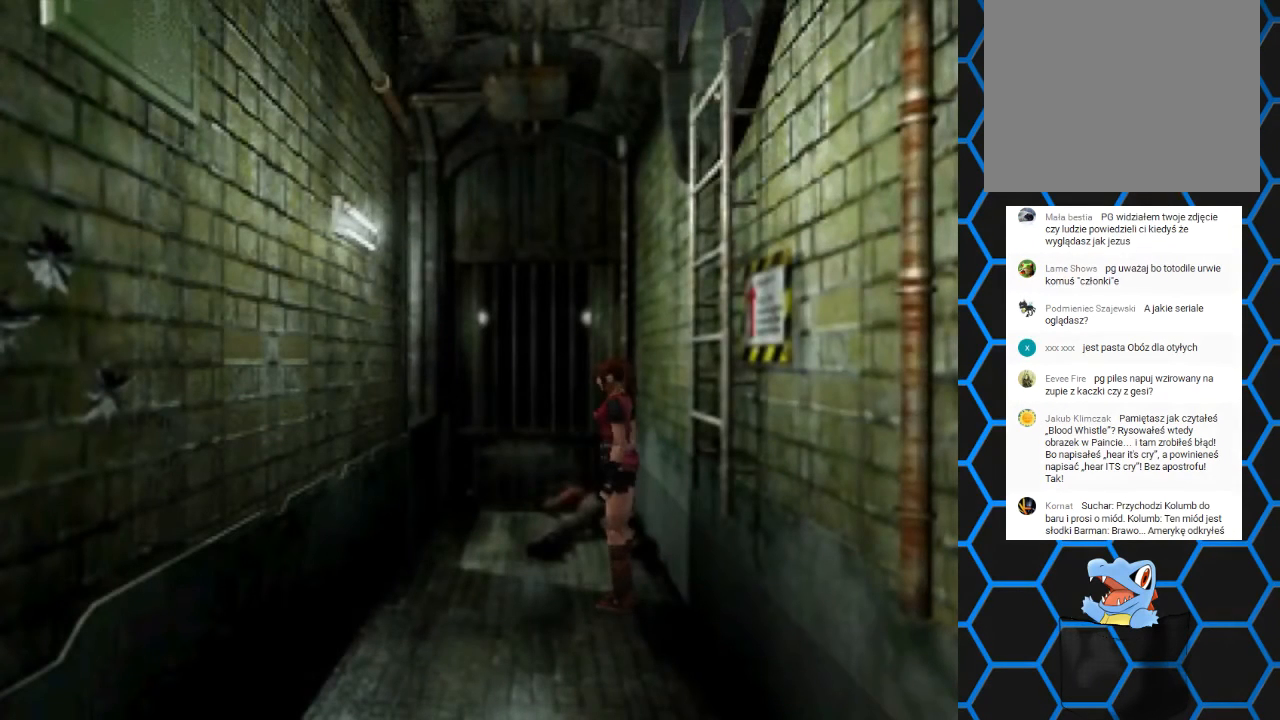
Gameplay with a controller (PlayStation layout); each line is a JSON object with the inputs held at the frame after it. "events" lists button and stick changes between this image and that frame as [ms after this image, input, new state], when the widget could be followed in between. Not read: L3 R3 left_stick right_stick.
{"buttons": ["SQUARE", "DPAD_UP", "DPAD_RIGHT"], "events": [[67, "DPAD_RIGHT", "down"], [67, "DPAD_UP", "down"], [133, "SQUARE", "down"]]}
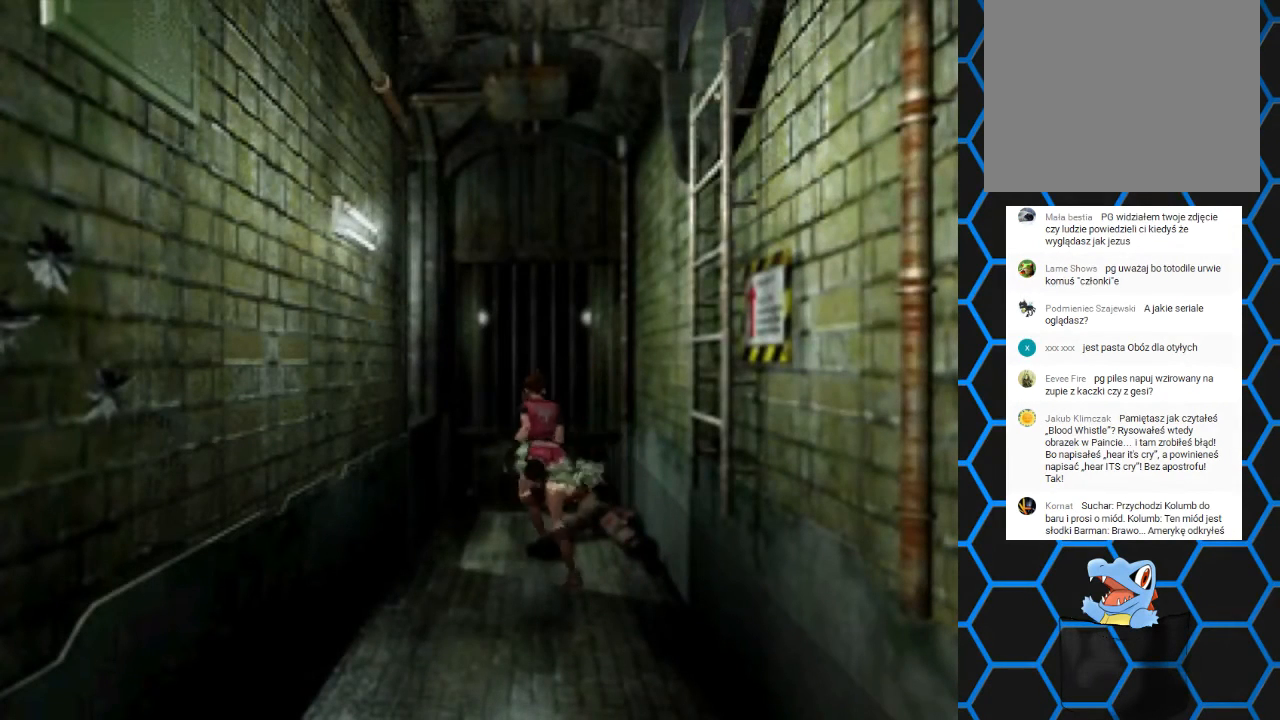
{"buttons": ["SQUARE", "DPAD_LEFT"], "events": [[33, "DPAD_RIGHT", "up"], [100, "DPAD_LEFT", "down"], [267, "DPAD_UP", "up"]]}
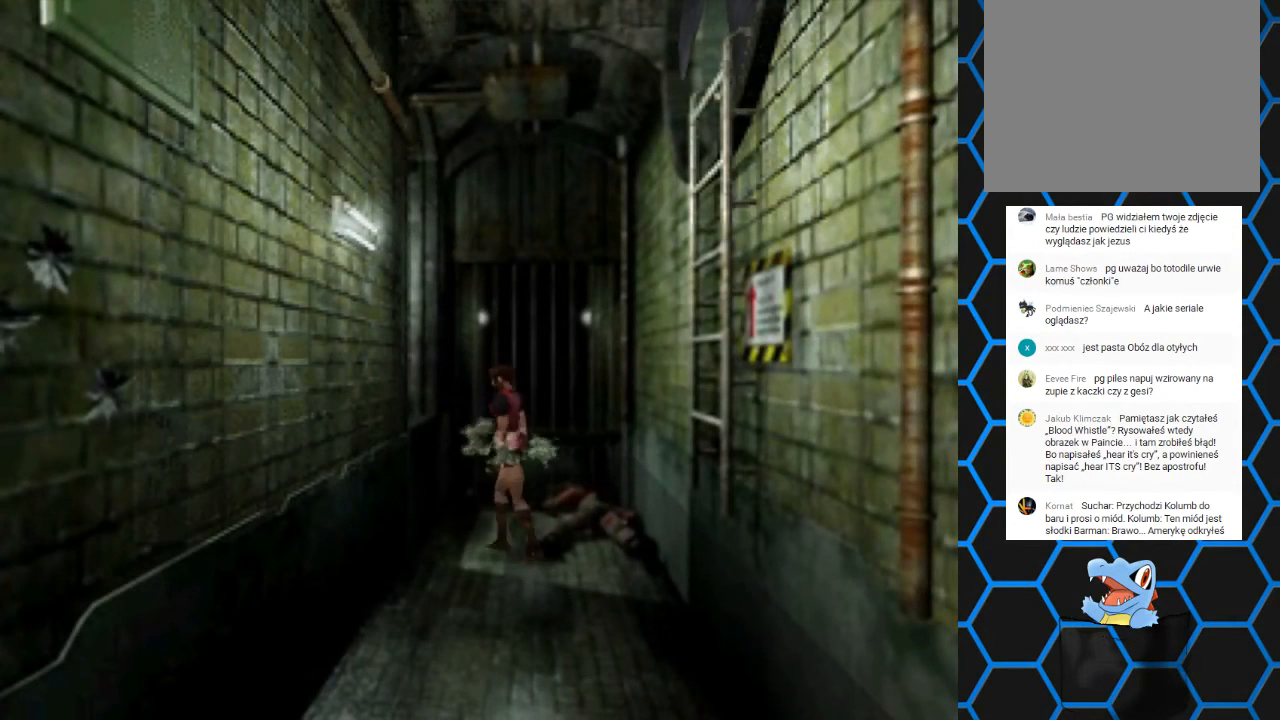
{"buttons": ["SQUARE", "DPAD_UP", "DPAD_LEFT"], "events": [[400, "DPAD_UP", "down"]]}
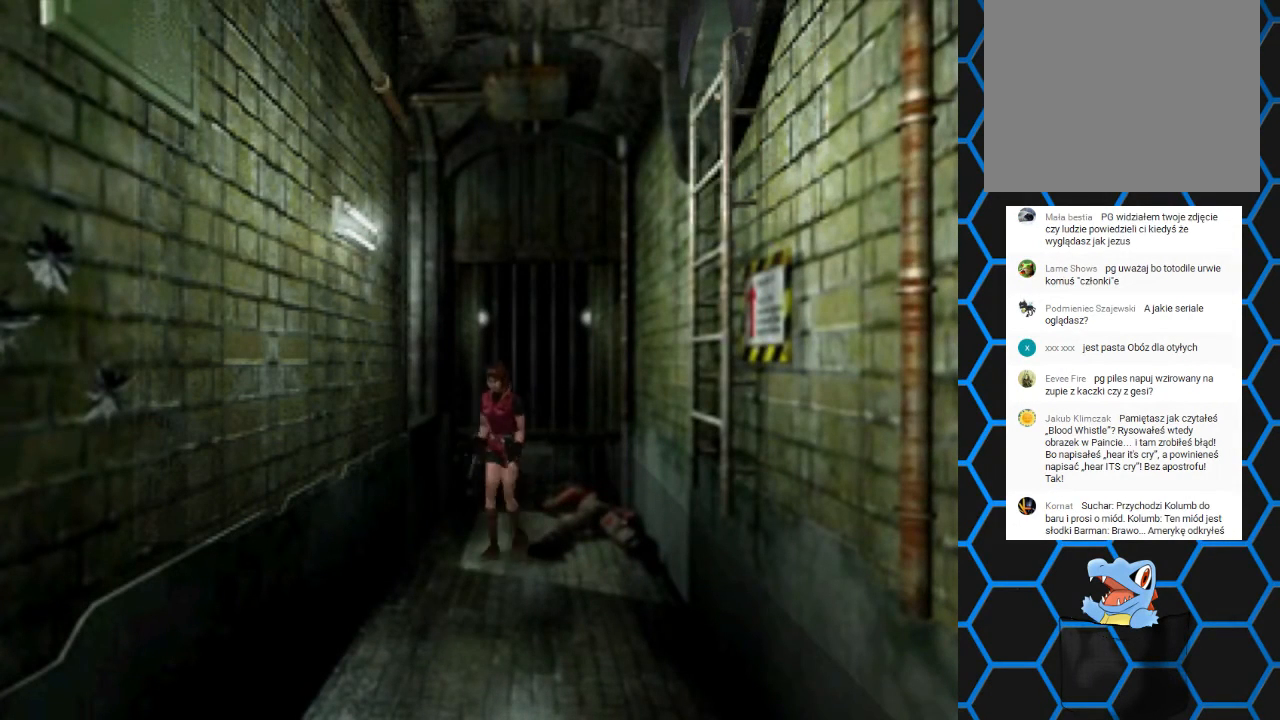
{"buttons": ["SQUARE", "DPAD_UP"], "events": [[33, "DPAD_LEFT", "up"]]}
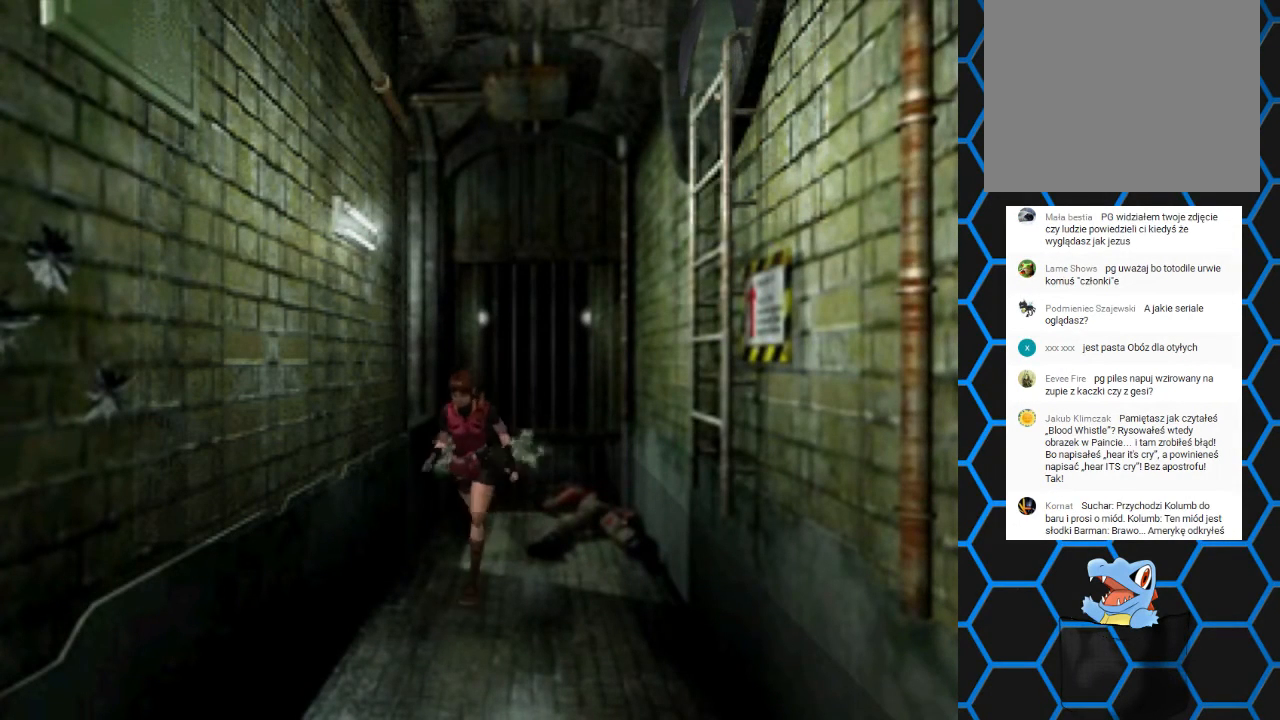
{"buttons": ["SQUARE", "DPAD_UP", "DPAD_LEFT"], "events": [[367, "DPAD_LEFT", "down"]]}
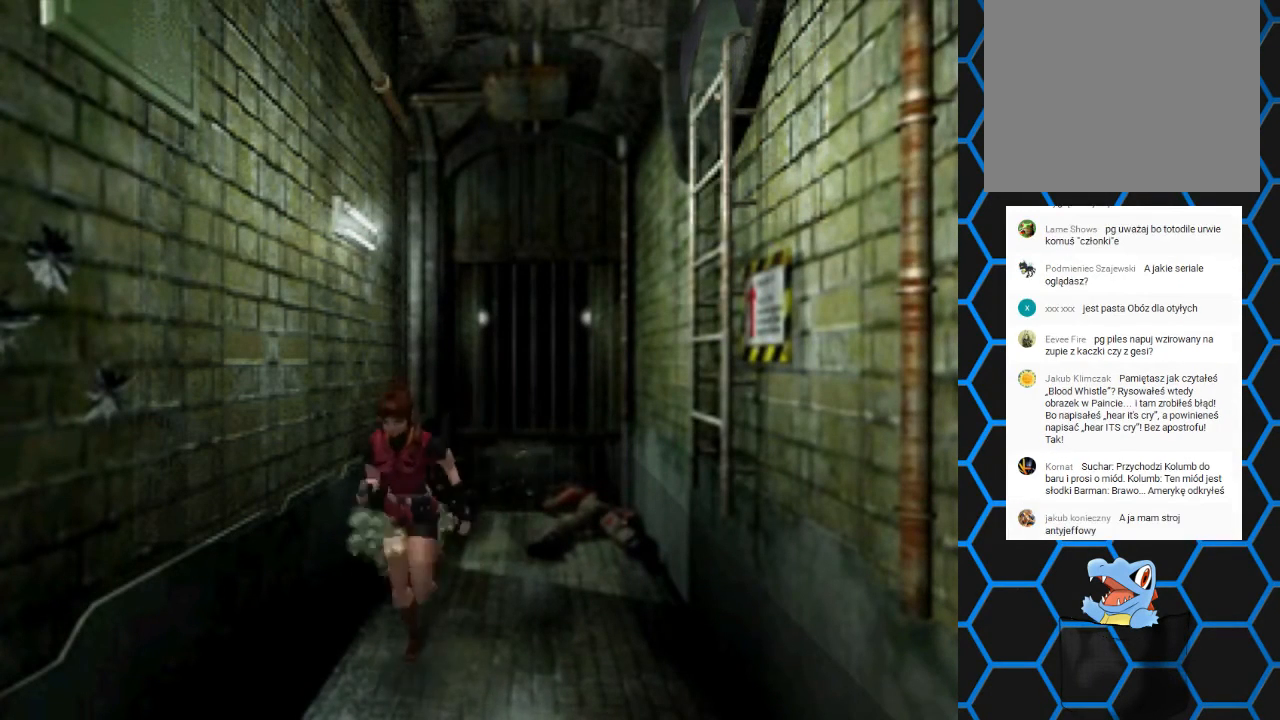
{"buttons": ["SQUARE", "DPAD_UP"], "events": [[67, "DPAD_LEFT", "up"]]}
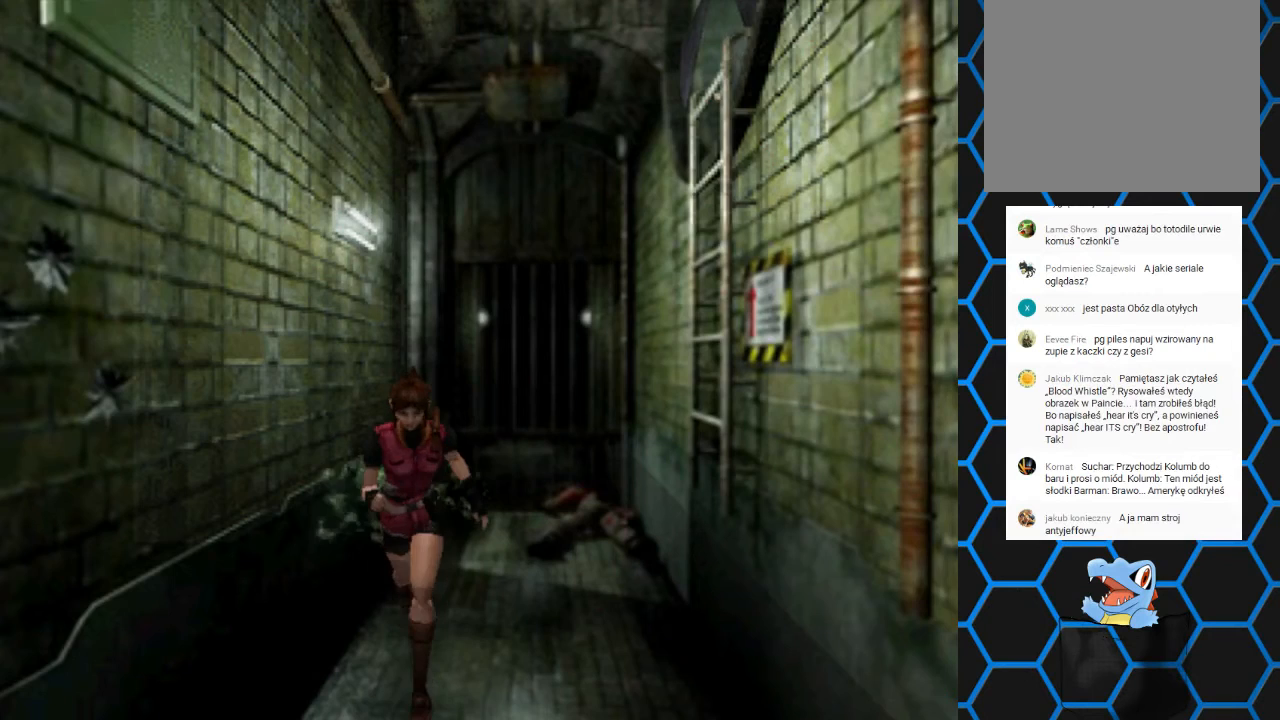
{"buttons": ["SQUARE", "DPAD_UP"], "events": []}
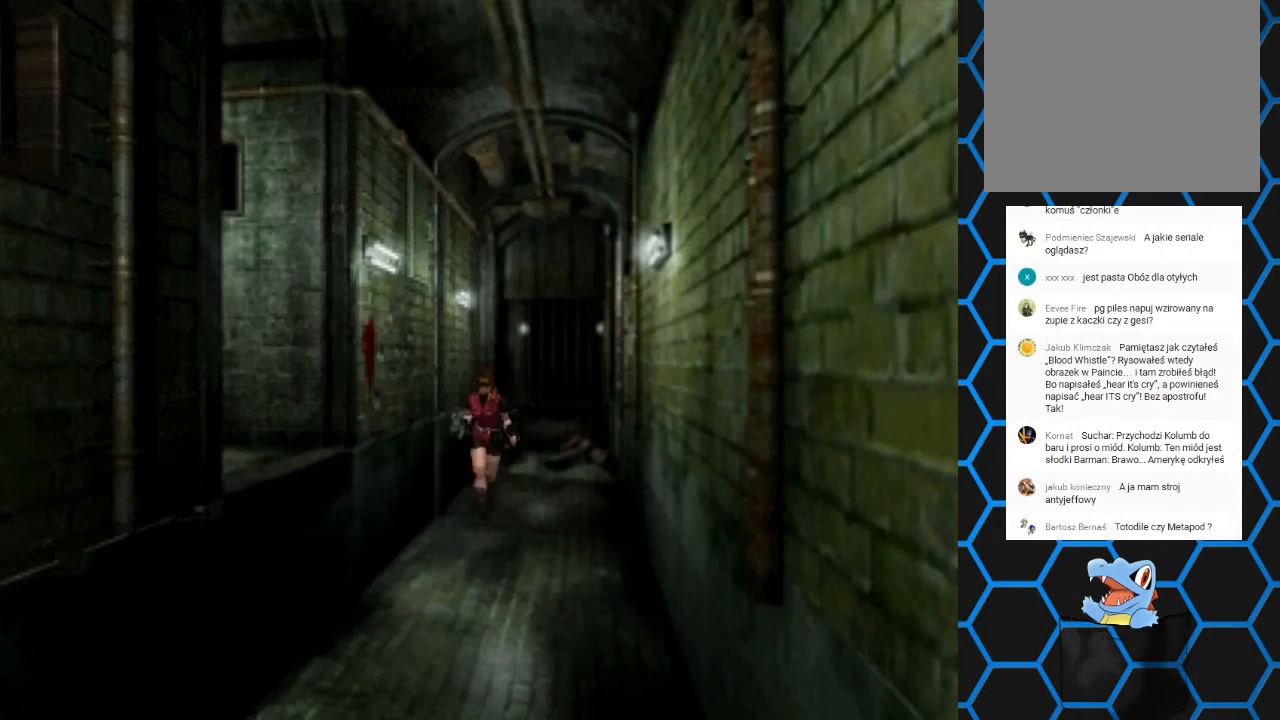
{"buttons": ["SQUARE", "DPAD_UP"], "events": []}
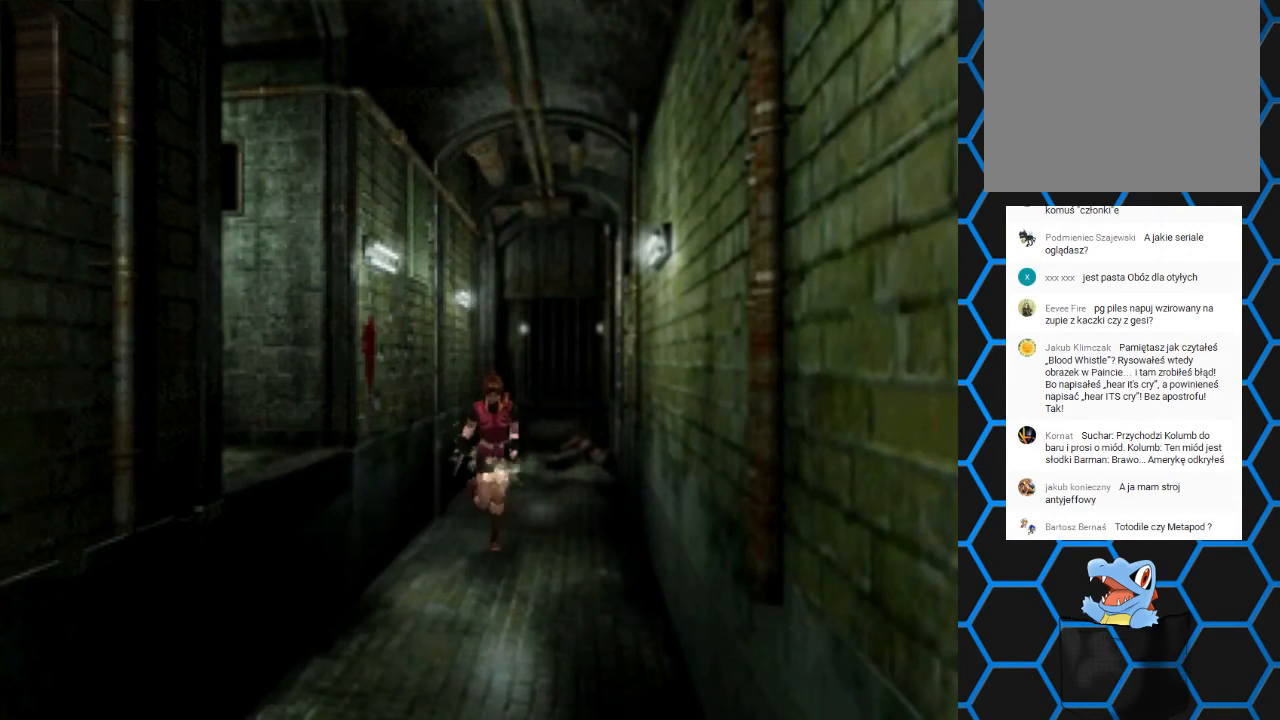
{"buttons": ["SQUARE", "DPAD_UP", "DPAD_RIGHT"], "events": [[333, "DPAD_RIGHT", "down"]]}
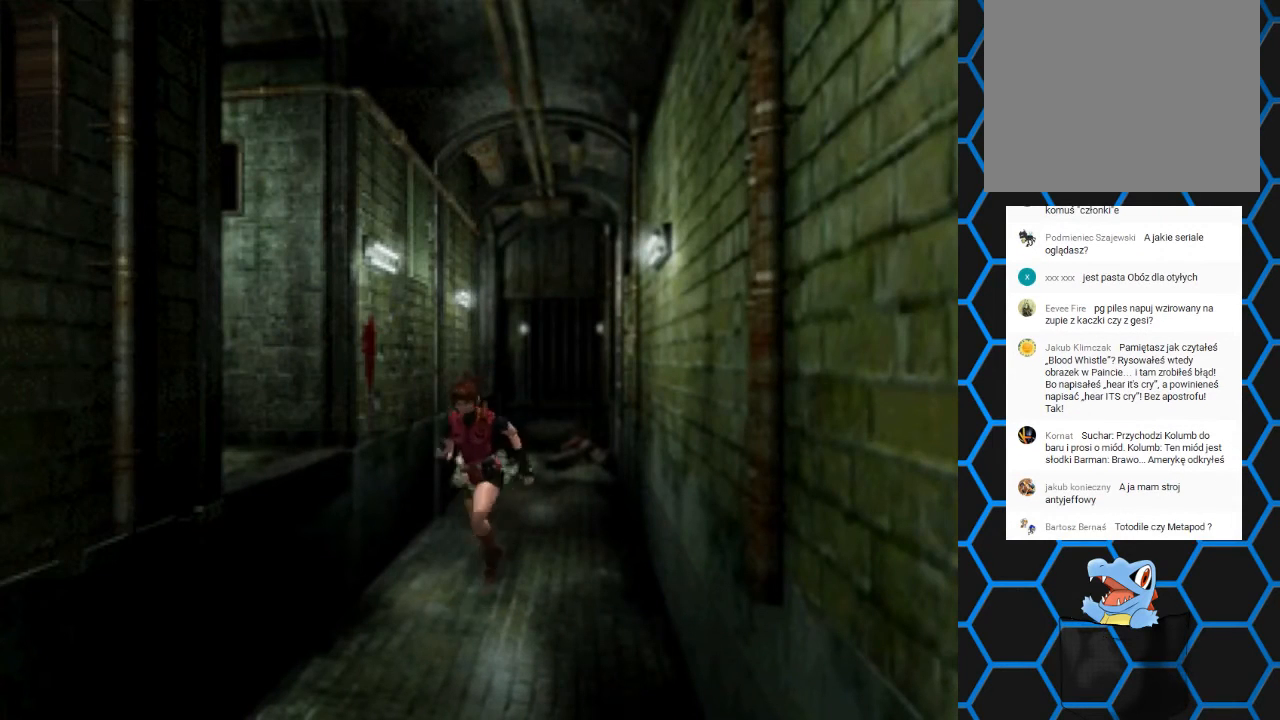
{"buttons": ["SQUARE", "DPAD_UP", "DPAD_RIGHT"], "events": []}
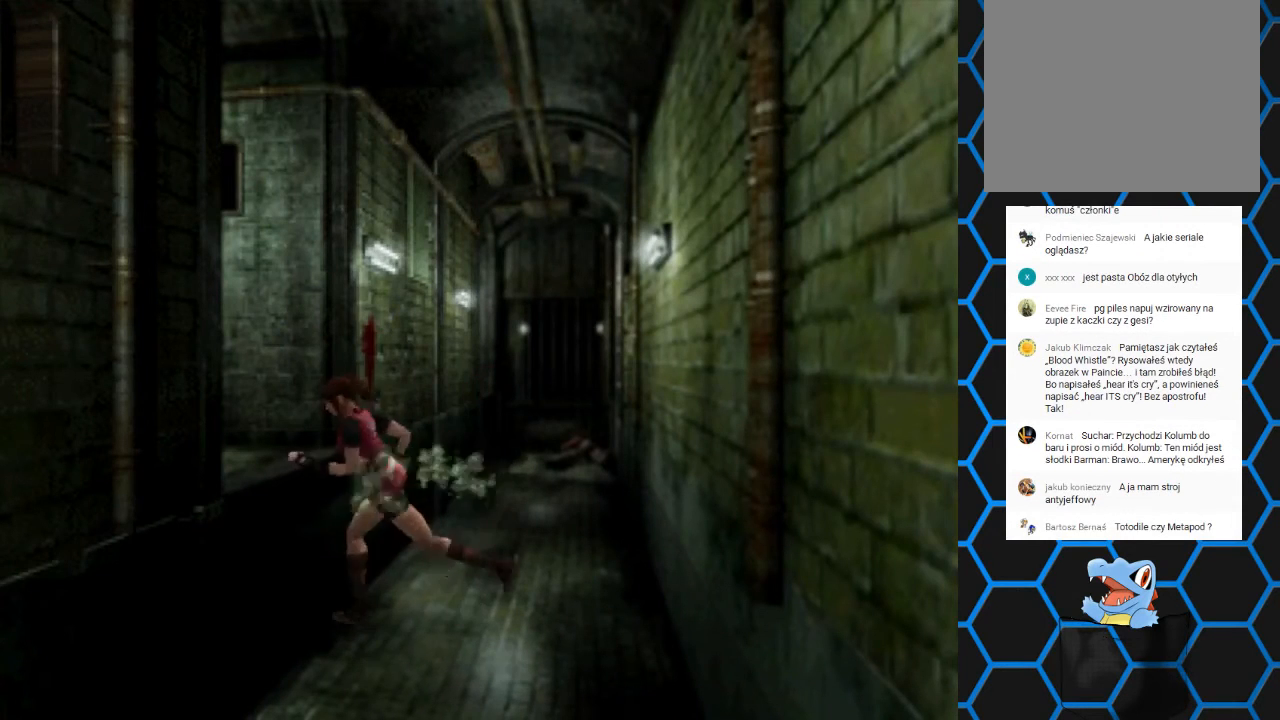
{"buttons": [], "events": [[33, "CROSS", "down"], [133, "DPAD_RIGHT", "up"], [233, "CROSS", "up"], [467, "SQUARE", "up"], [500, "DPAD_UP", "up"]]}
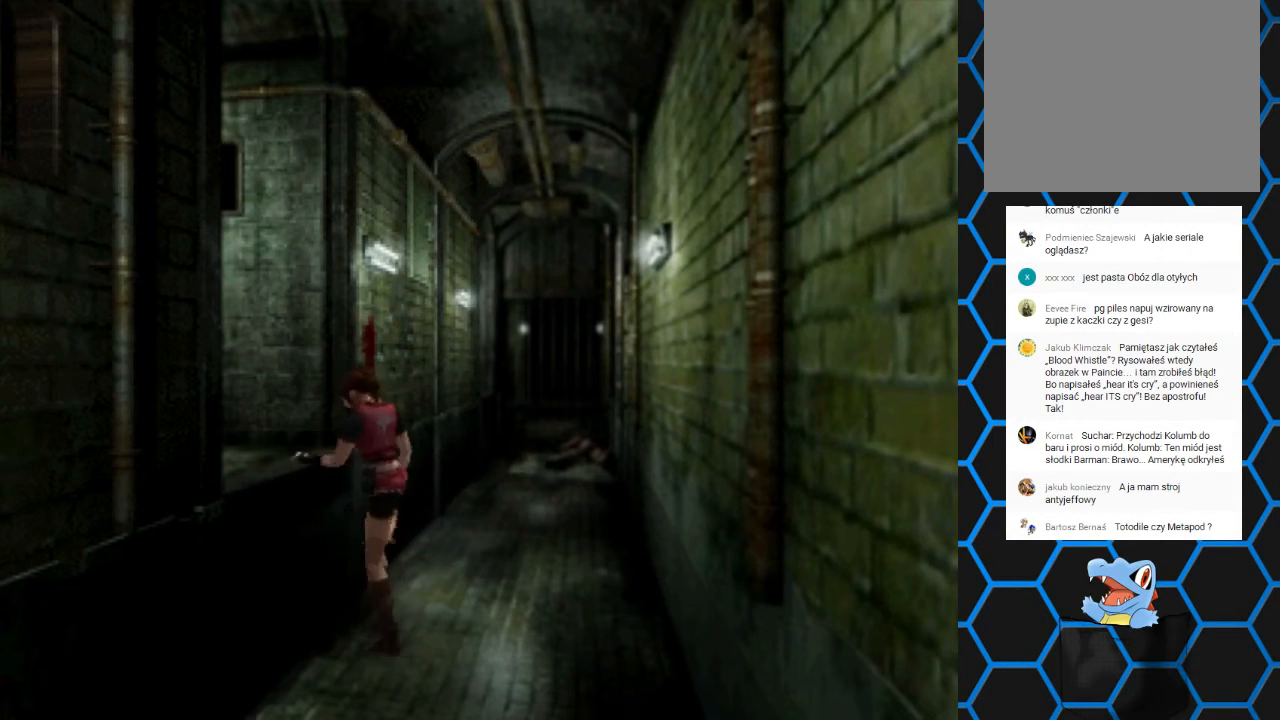
{"buttons": [], "events": []}
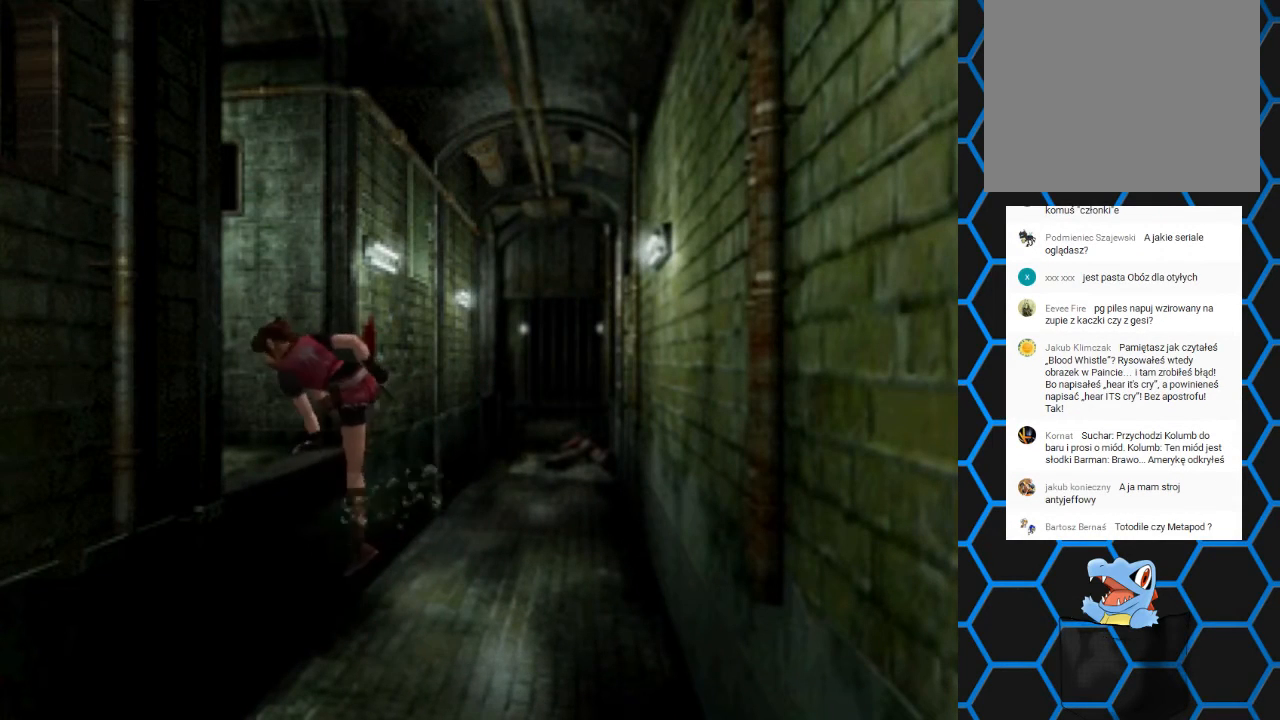
{"buttons": ["SQUARE", "DPAD_UP"], "events": [[333, "DPAD_UP", "down"], [400, "SQUARE", "down"]]}
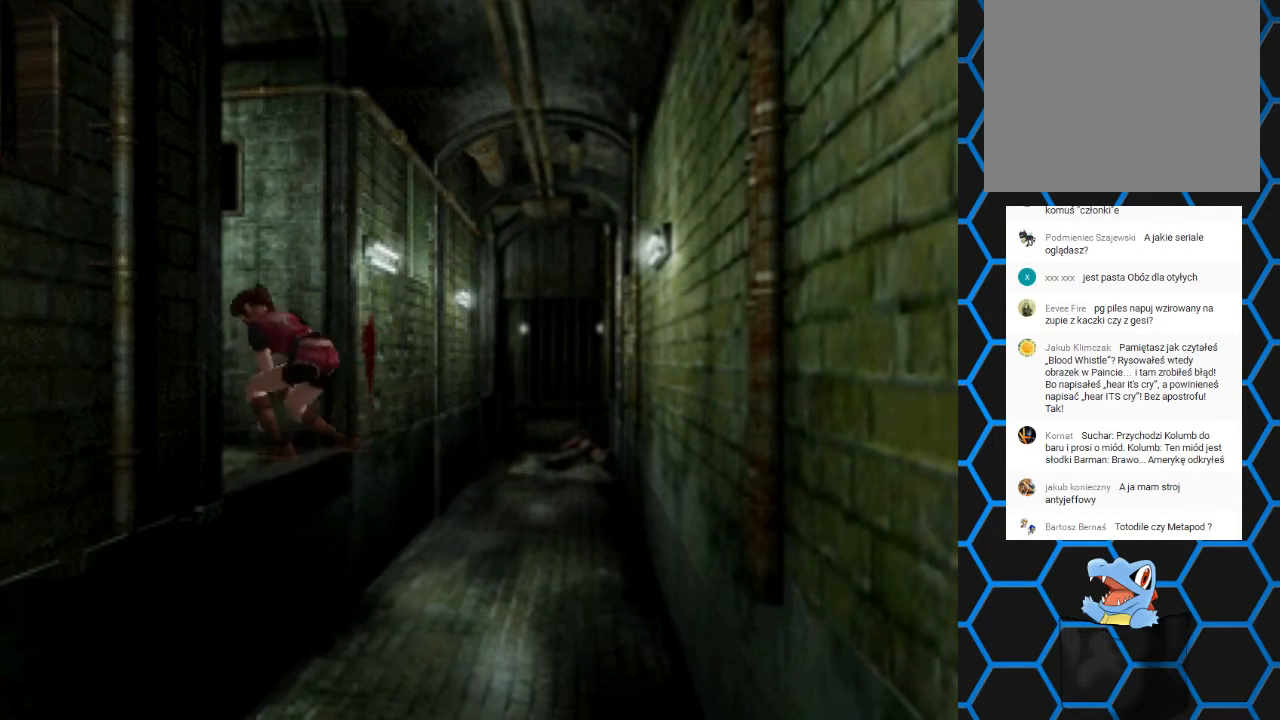
{"buttons": ["SQUARE", "DPAD_UP"], "events": []}
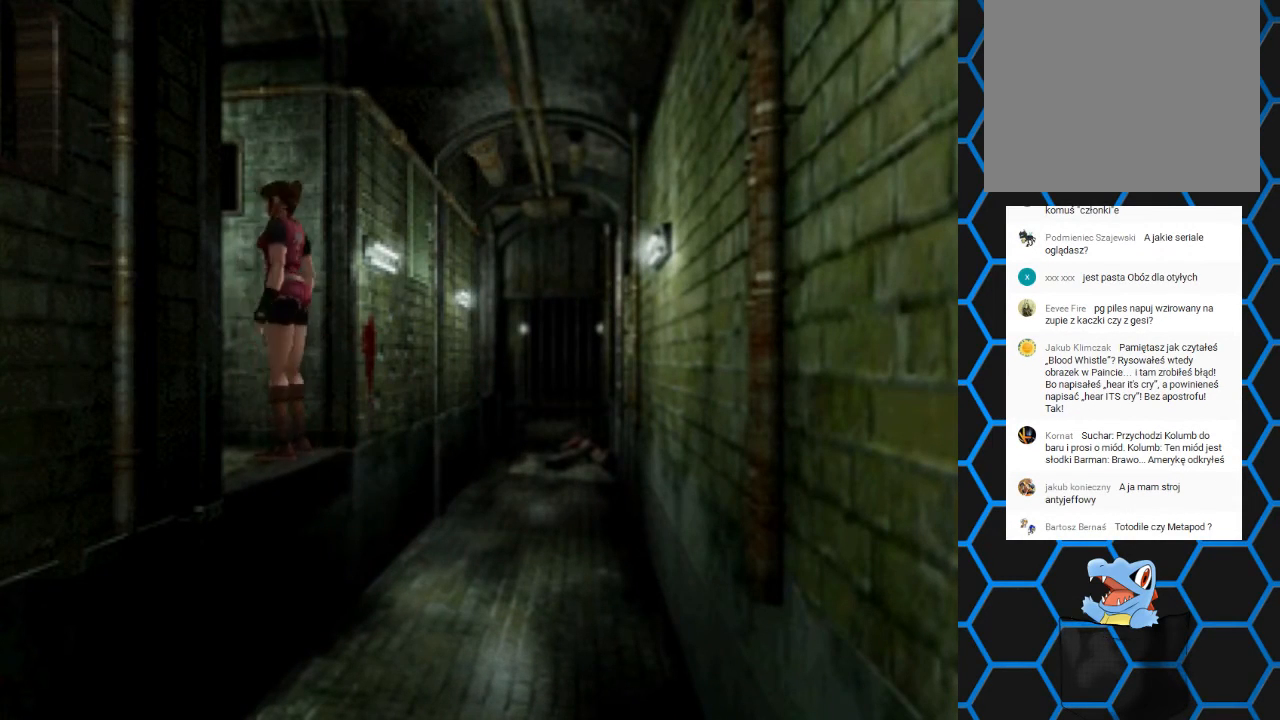
{"buttons": ["SQUARE", "DPAD_UP"], "events": []}
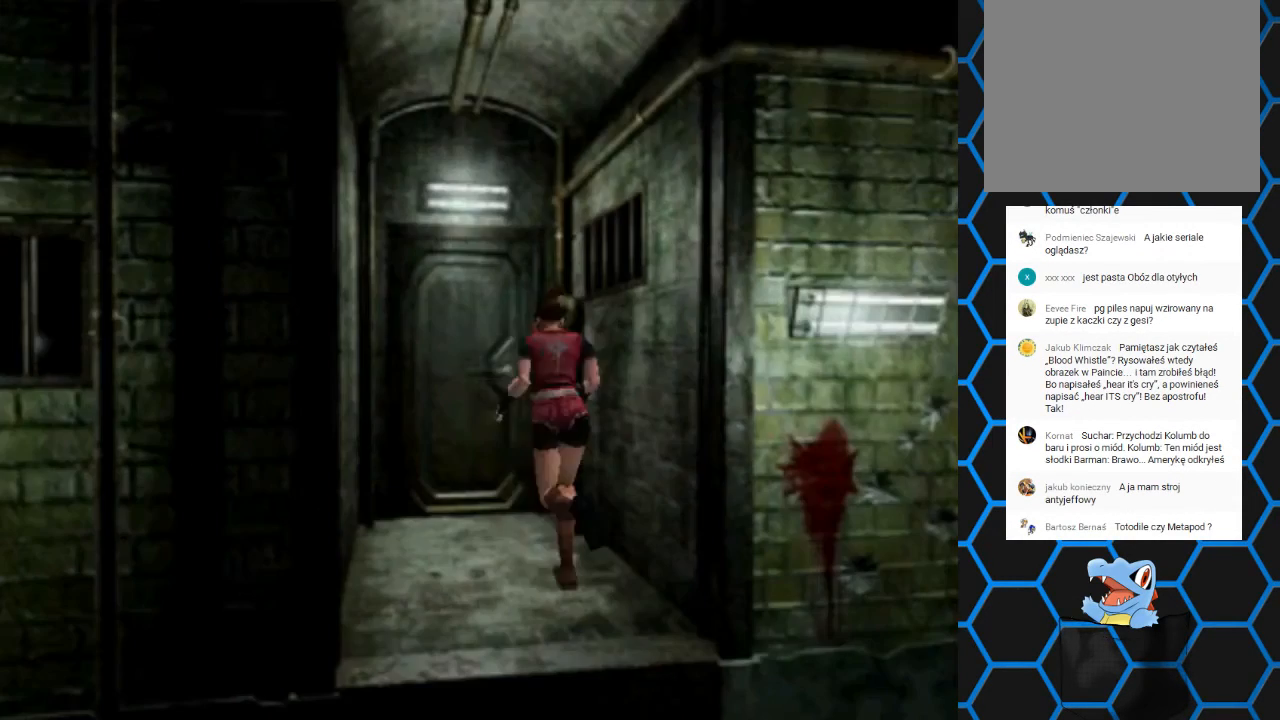
{"buttons": ["SQUARE", "DPAD_UP"], "events": []}
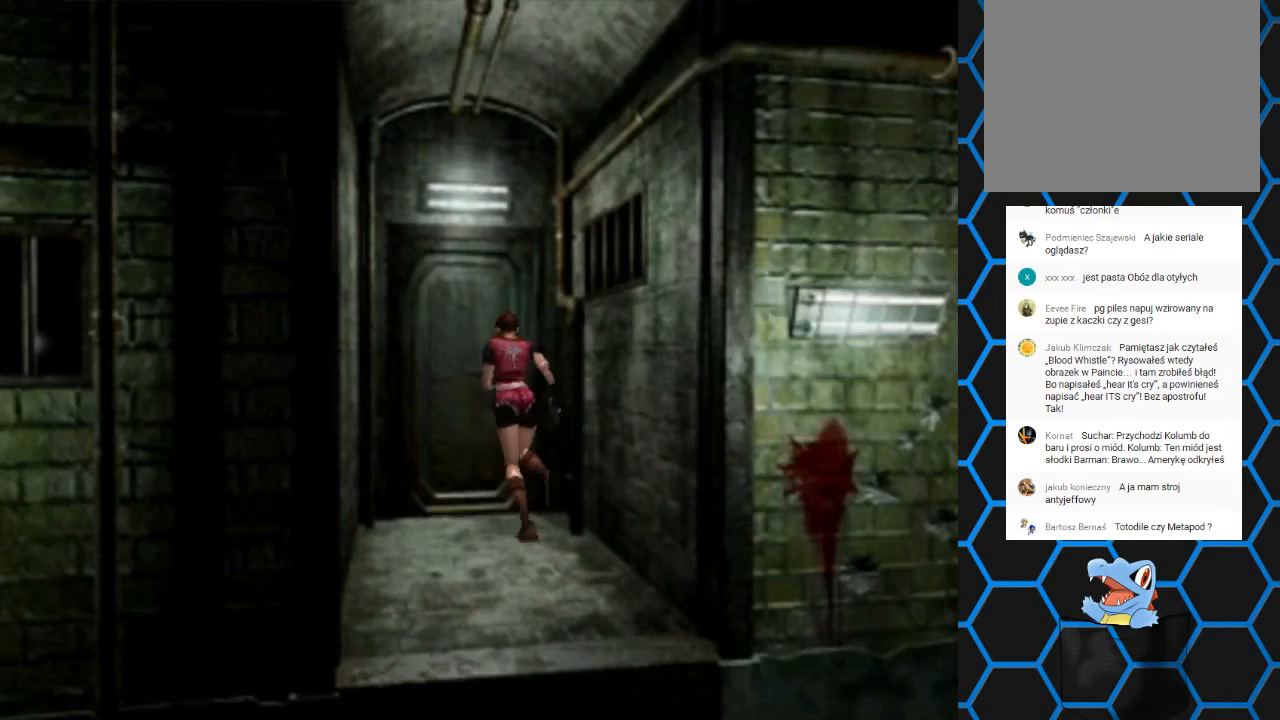
{"buttons": [], "events": [[233, "CROSS", "down"], [400, "DPAD_UP", "up"], [400, "SQUARE", "up"], [433, "CROSS", "up"]]}